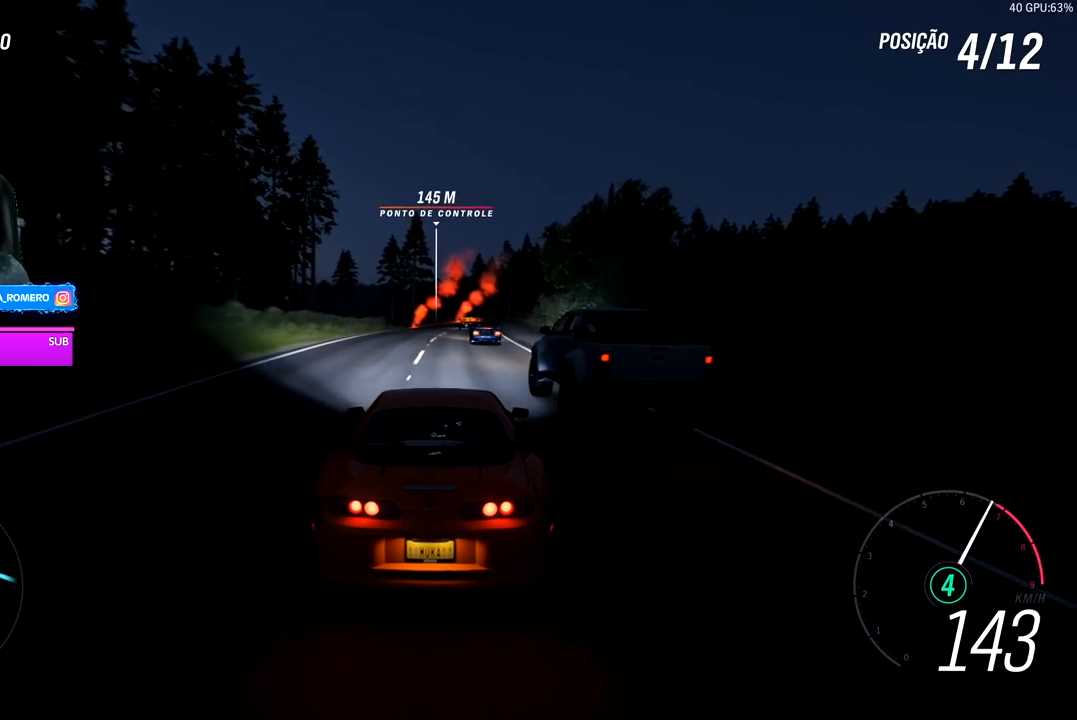
Gameplay with a controller (Xbox layout); each line is a JSON object with the inputs held at the frame after it. "events" lists button and stick changes between this image and that frame as [ms after this image, input, new state], when the widget could be followed in between. Not read: L3.
{"buttons": ["R2"], "left_stick": "down-left", "right_stick": "center", "events": [[417, "left_stick", "down-left"]]}
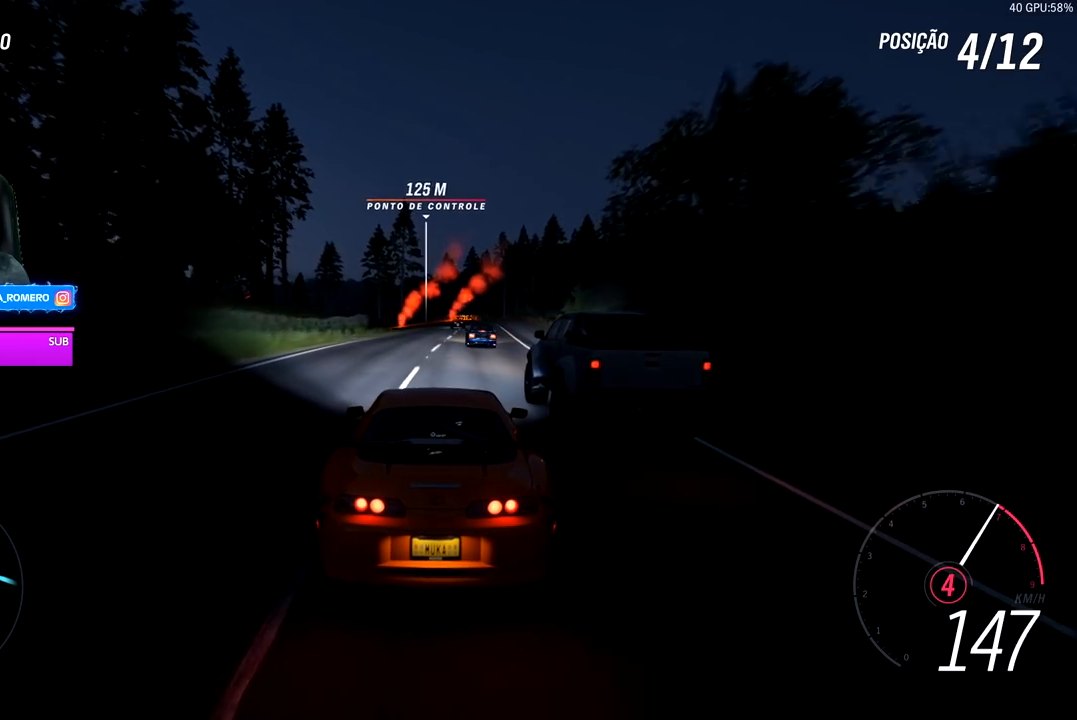
{"buttons": ["R2"], "left_stick": "center", "right_stick": "center", "events": [[50, "left_stick", "center"], [283, "left_stick", "down-left"], [417, "left_stick", "center"]]}
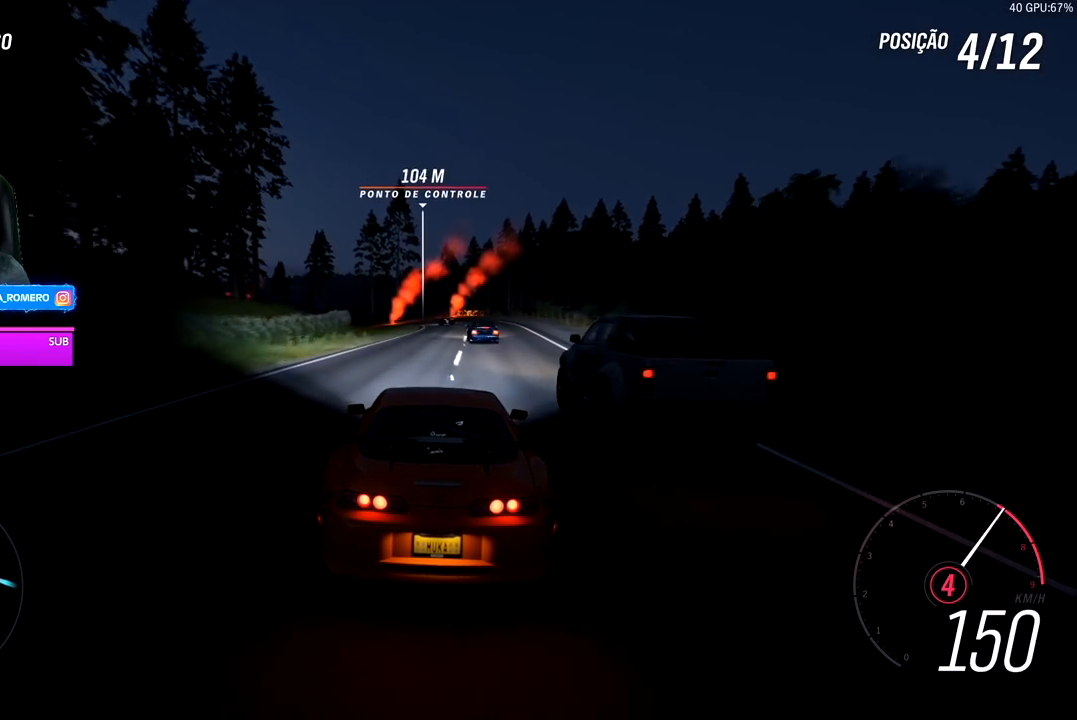
{"buttons": ["R2"], "left_stick": "down-left", "right_stick": "center", "events": [[117, "left_stick", "down-left"], [283, "left_stick", "center"], [417, "left_stick", "down-left"]]}
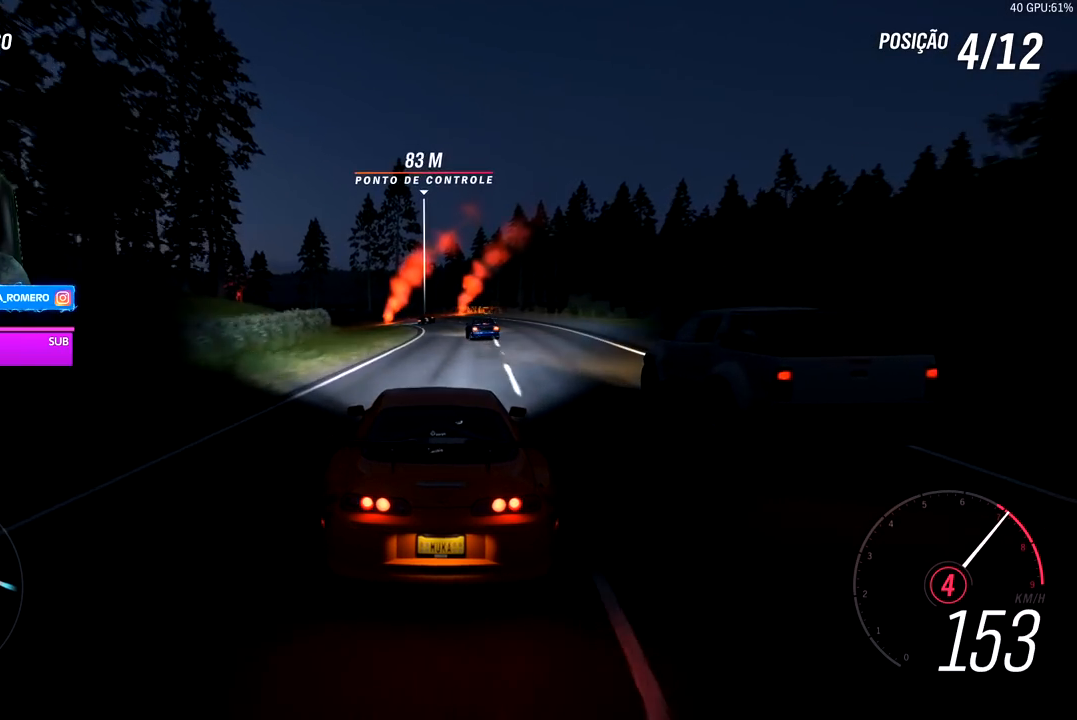
{"buttons": ["R2"], "left_stick": "center", "right_stick": "center", "events": [[117, "left_stick", "center"]]}
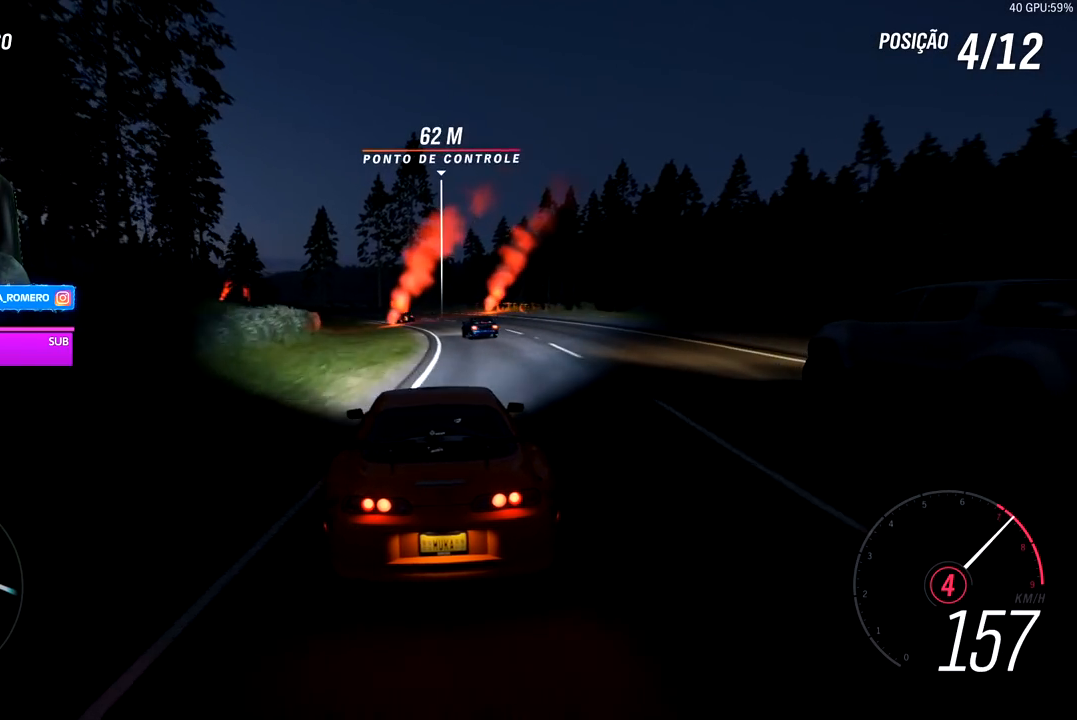
{"buttons": ["R2"], "left_stick": "center", "right_stick": "center", "events": [[150, "left_stick", "down-left"], [183, "A", "down"], [183, "B", "down"], [300, "A", "up"], [300, "B", "up"], [367, "left_stick", "center"]]}
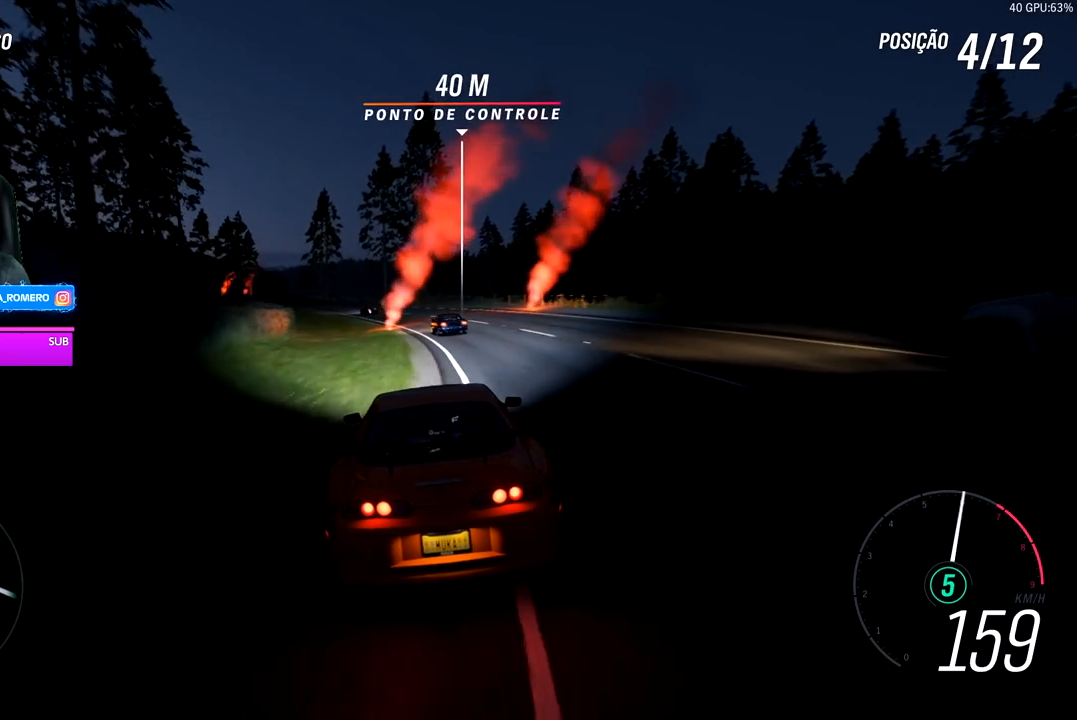
{"buttons": ["R2"], "left_stick": "center", "right_stick": "center", "events": [[17, "left_stick", "down-left"], [417, "left_stick", "center"]]}
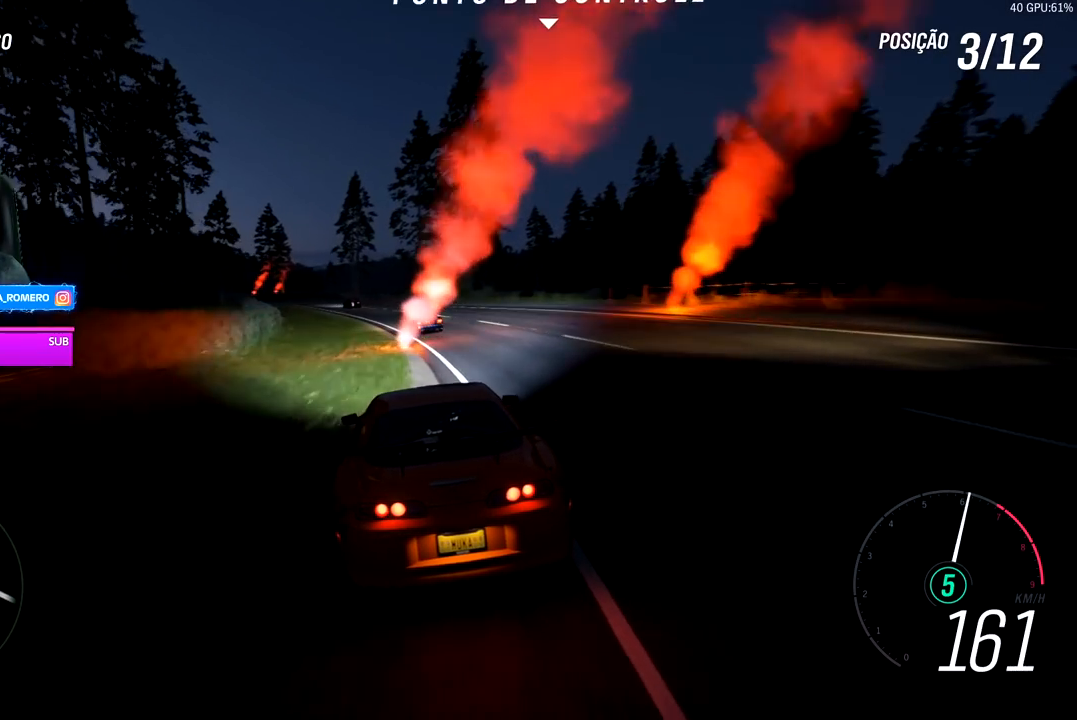
{"buttons": ["R2"], "left_stick": "down-left", "right_stick": "center", "events": [[67, "left_stick", "down-left"], [250, "left_stick", "center"], [417, "left_stick", "down-left"]]}
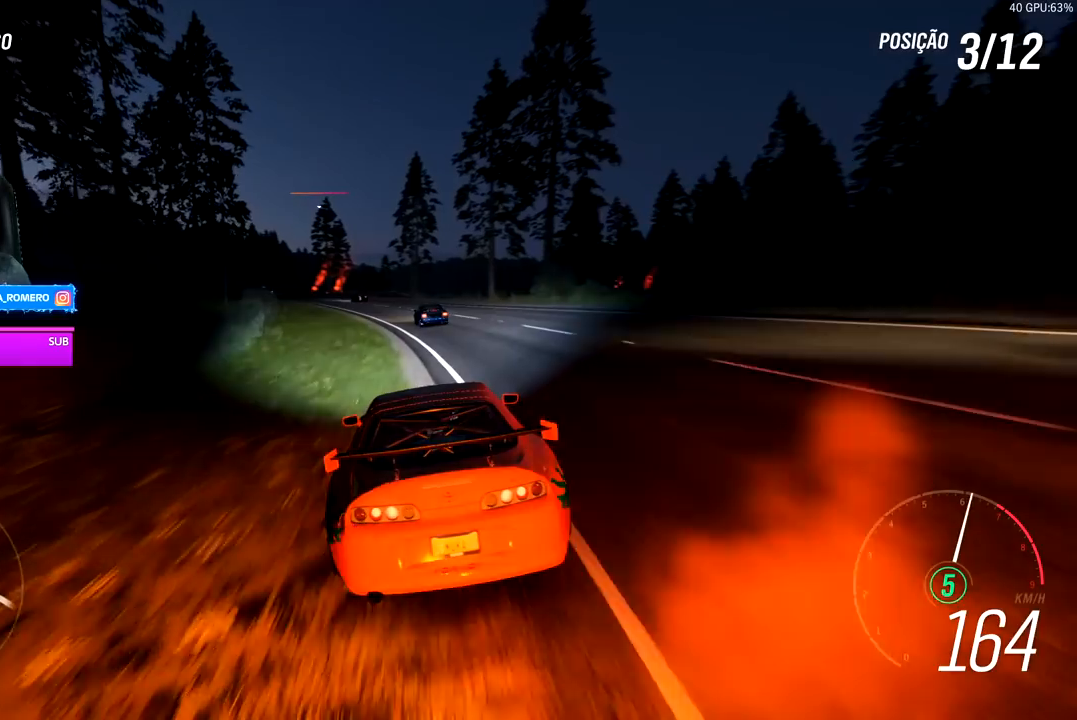
{"buttons": ["R2"], "left_stick": "left", "right_stick": "down", "events": [[150, "left_stick", "center"], [233, "left_stick", "left"], [317, "right_stick", "down"]]}
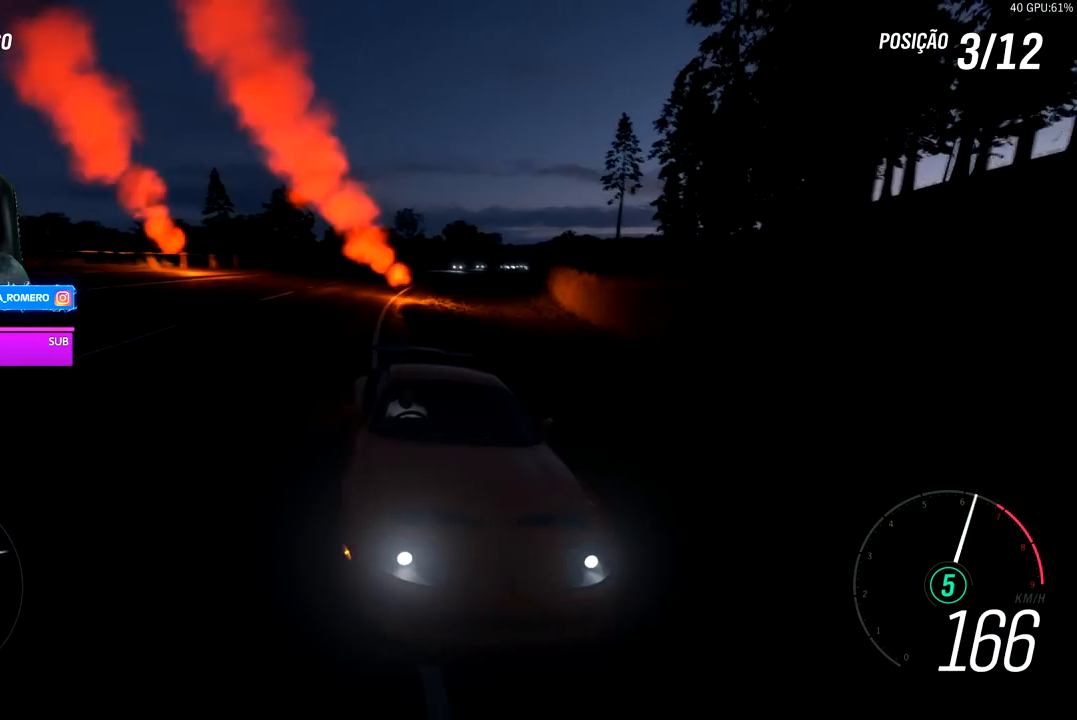
{"buttons": ["R2"], "left_stick": "down-left", "right_stick": "center", "events": [[117, "left_stick", "down-left"], [267, "left_stick", "center"], [283, "right_stick", "center"], [433, "left_stick", "down-left"]]}
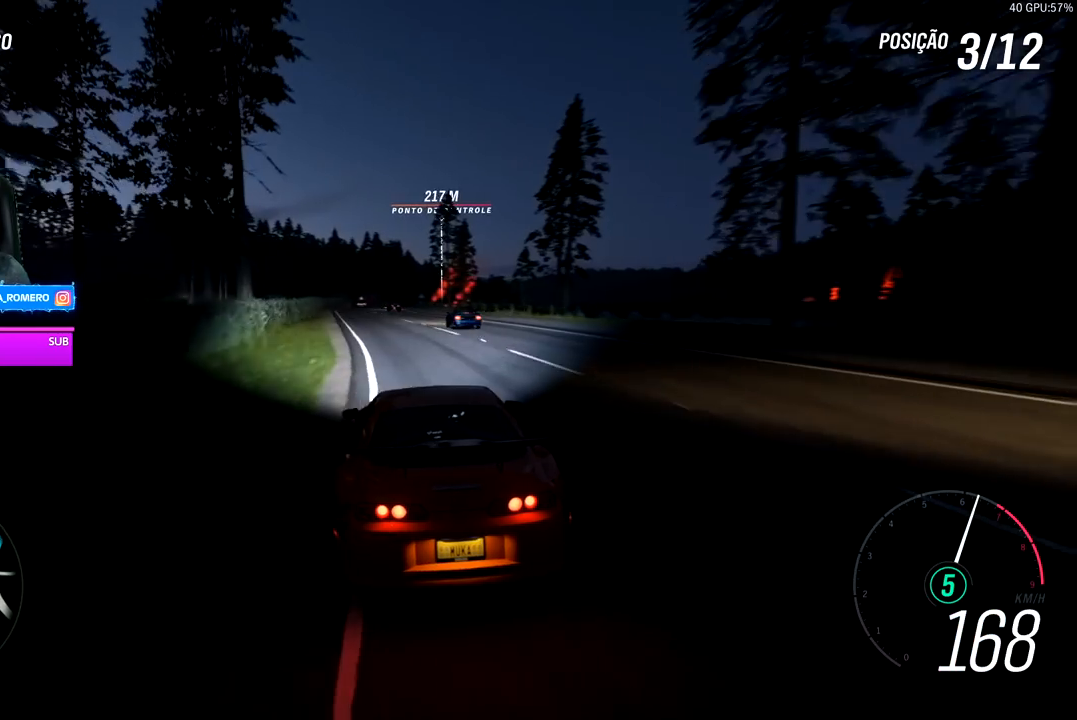
{"buttons": ["R2"], "left_stick": "center", "right_stick": "center", "events": [[67, "left_stick", "center"], [217, "left_stick", "down-left"], [367, "left_stick", "center"]]}
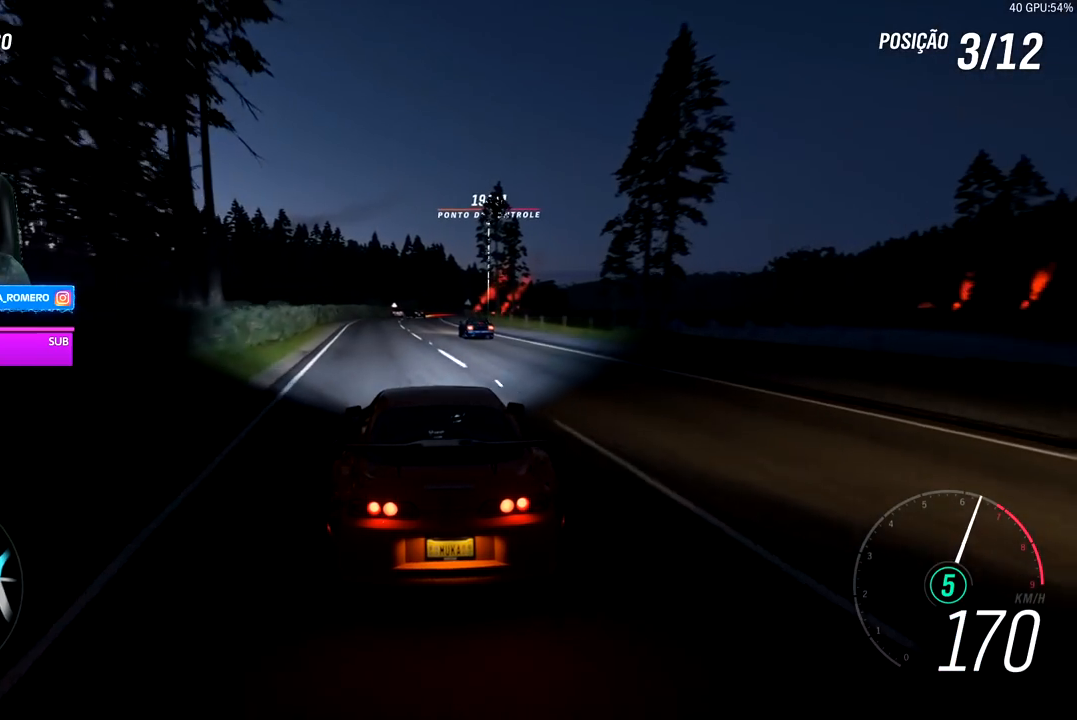
{"buttons": ["R2"], "left_stick": "right", "right_stick": "center", "events": [[67, "left_stick", "left"], [167, "left_stick", "center"], [433, "left_stick", "right"]]}
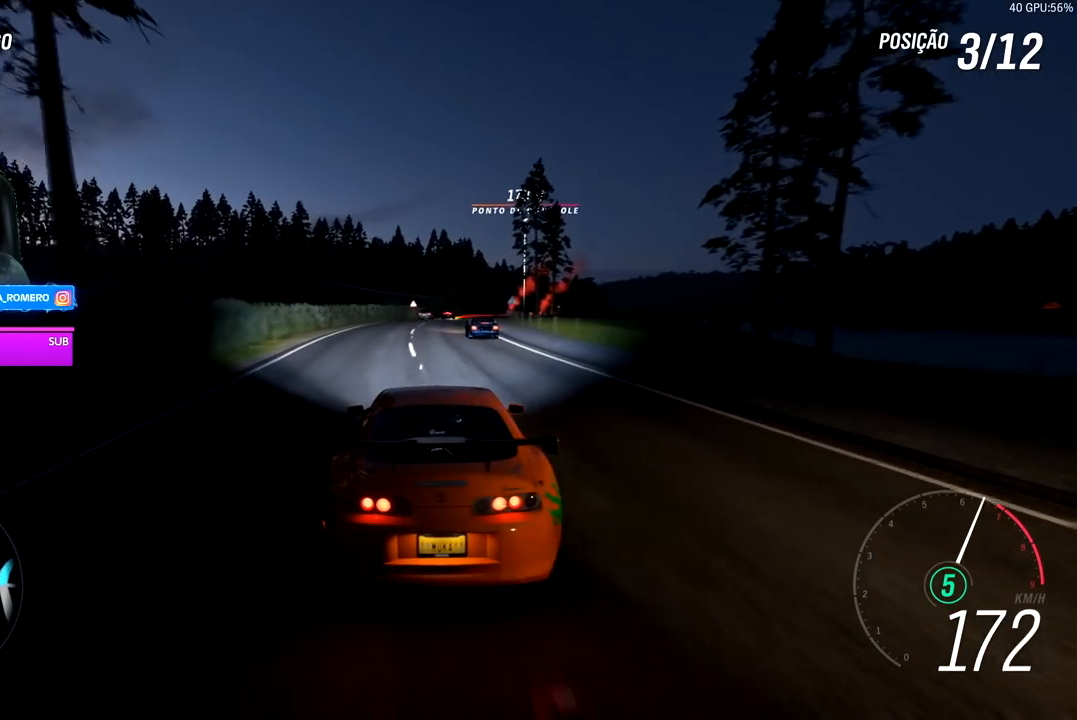
{"buttons": ["R2"], "left_stick": "center", "right_stick": "center", "events": [[83, "left_stick", "center"], [233, "left_stick", "right"], [400, "left_stick", "center"]]}
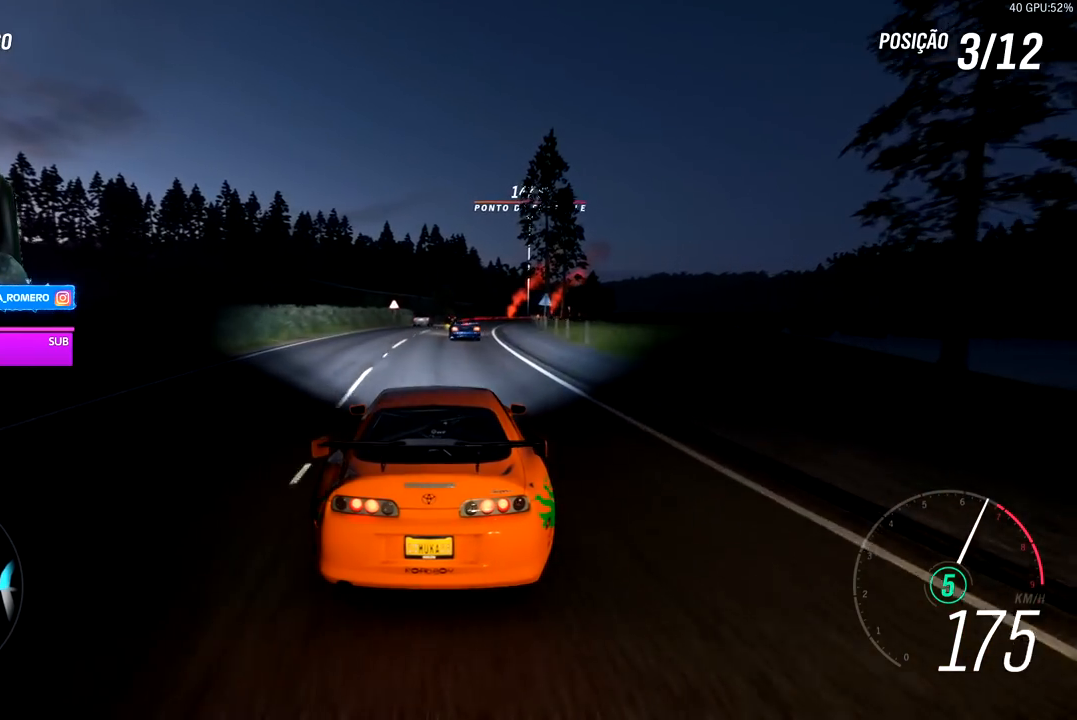
{"buttons": ["R2"], "left_stick": "right", "right_stick": "center", "events": [[133, "left_stick", "right"], [267, "left_stick", "center"], [433, "left_stick", "right"]]}
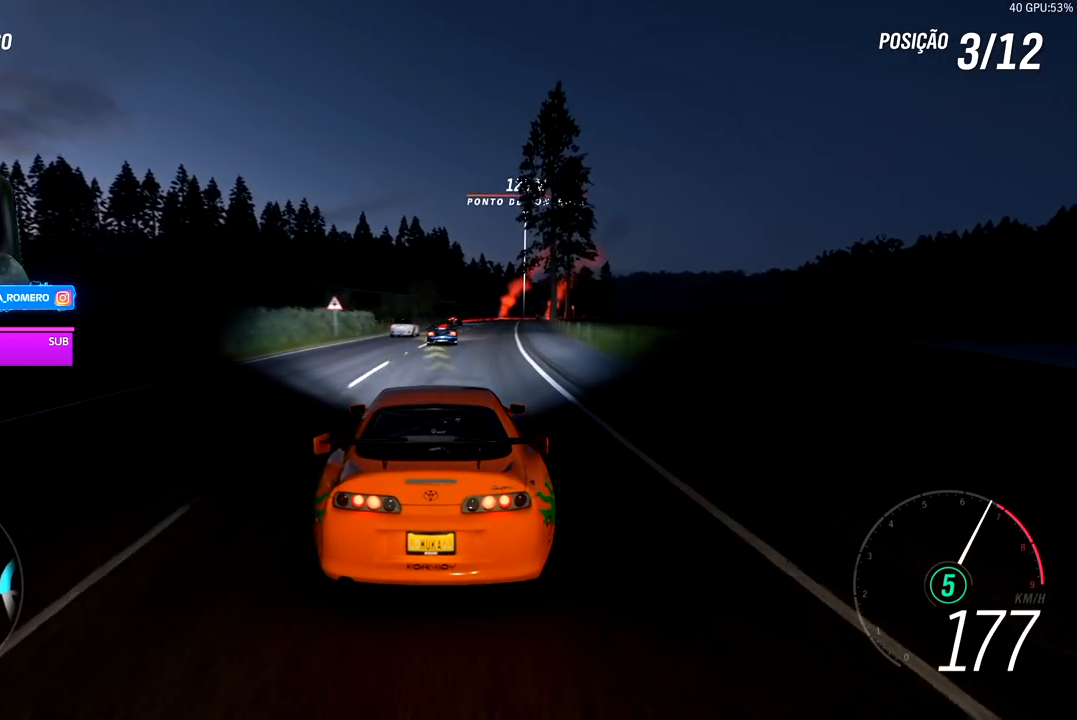
{"buttons": ["A", "X", "L2"], "left_stick": "right", "right_stick": "center", "events": [[167, "left_stick", "center"], [317, "R2", "up"], [400, "left_stick", "right"], [417, "L2", "down"], [450, "A", "down"], [450, "X", "down"]]}
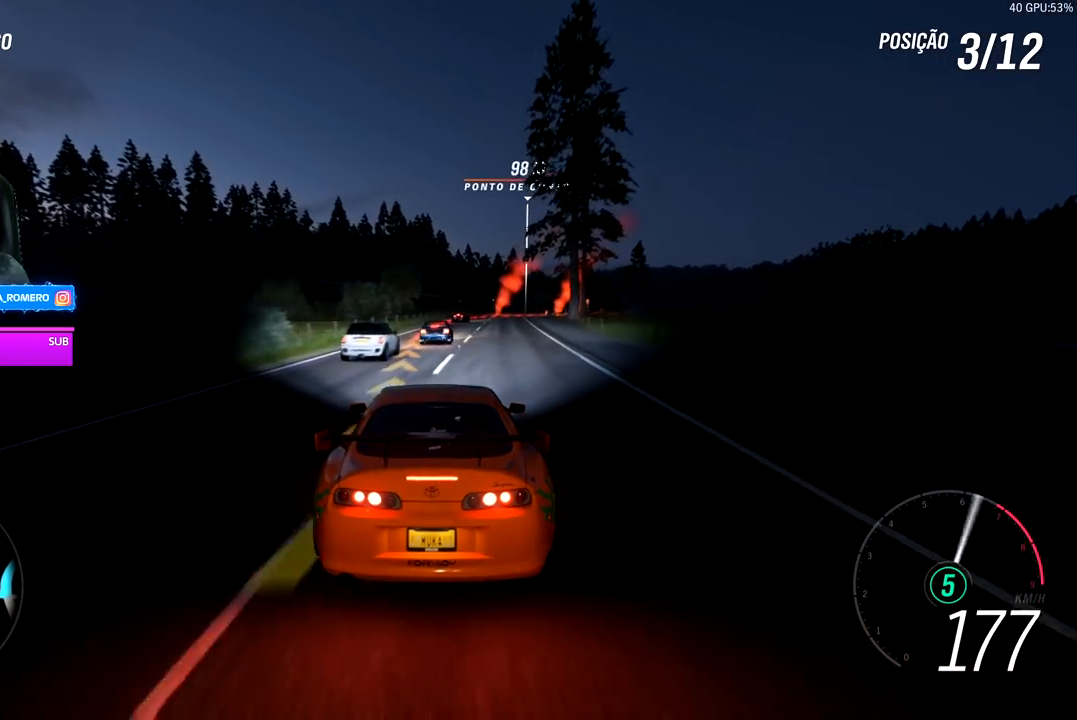
{"buttons": ["L2"], "left_stick": "right", "right_stick": "center", "events": [[67, "A", "up"], [67, "X", "up"], [133, "A", "down"], [133, "X", "down"], [233, "A", "up"], [233, "X", "up"]]}
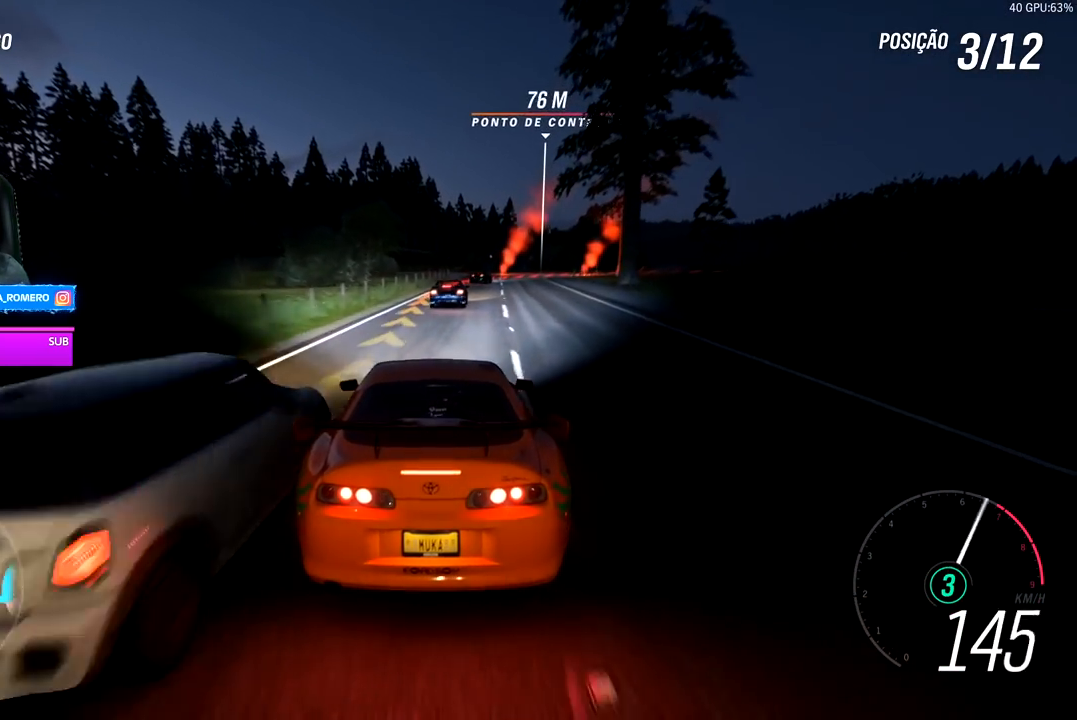
{"buttons": [], "left_stick": "right", "right_stick": "center", "events": [[400, "L2", "up"]]}
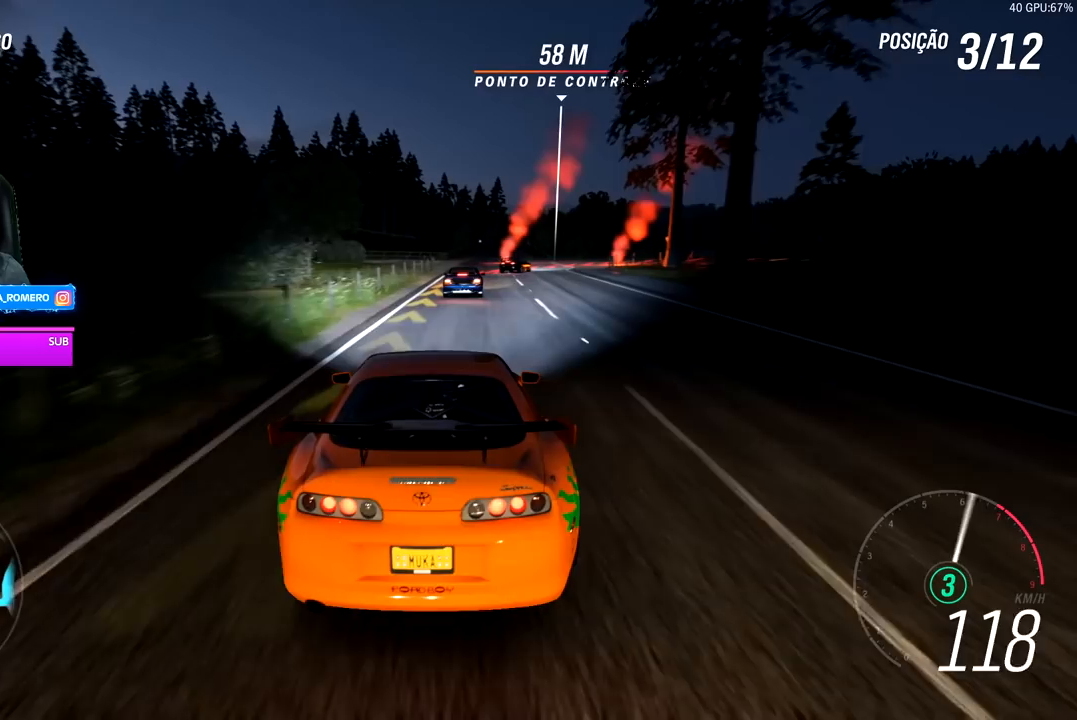
{"buttons": ["L2"], "left_stick": "right", "right_stick": "center", "events": [[317, "L2", "down"]]}
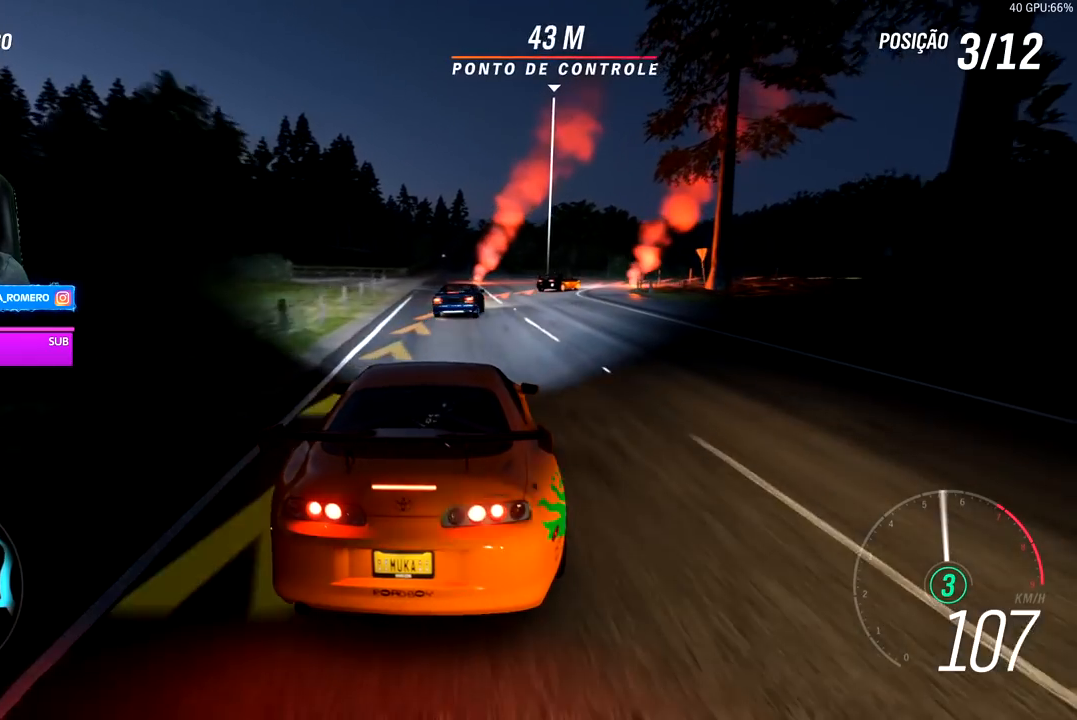
{"buttons": [], "left_stick": "right", "right_stick": "center", "events": [[200, "L2", "up"], [333, "left_stick", "center"], [400, "left_stick", "right"]]}
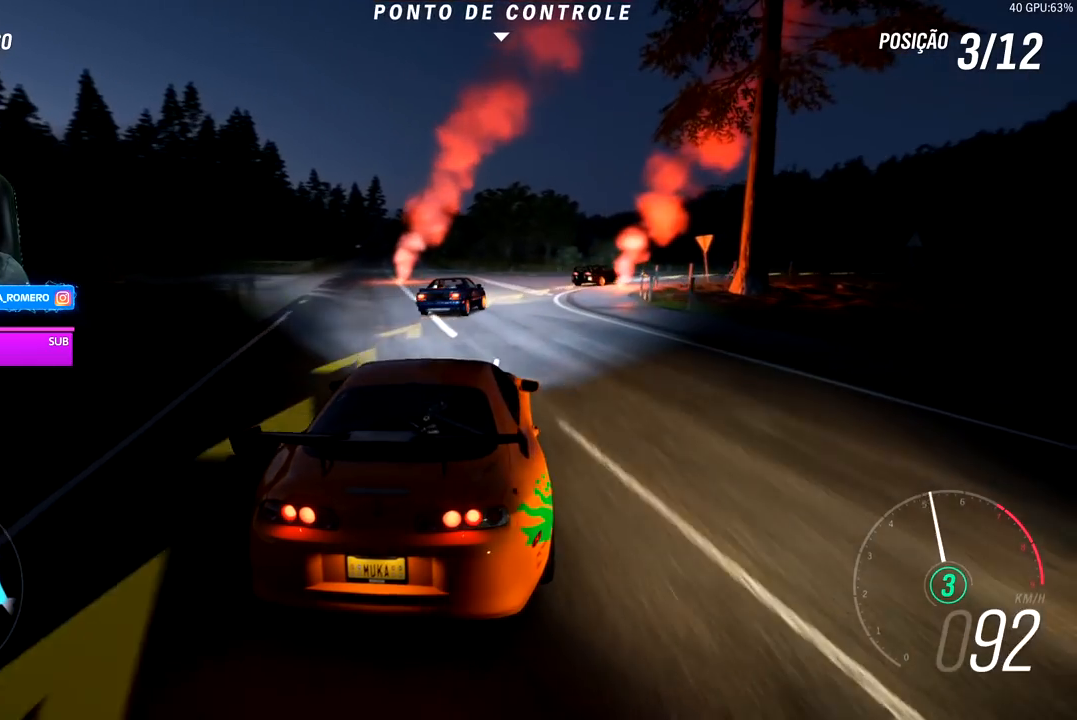
{"buttons": [], "left_stick": "right", "right_stick": "center", "events": []}
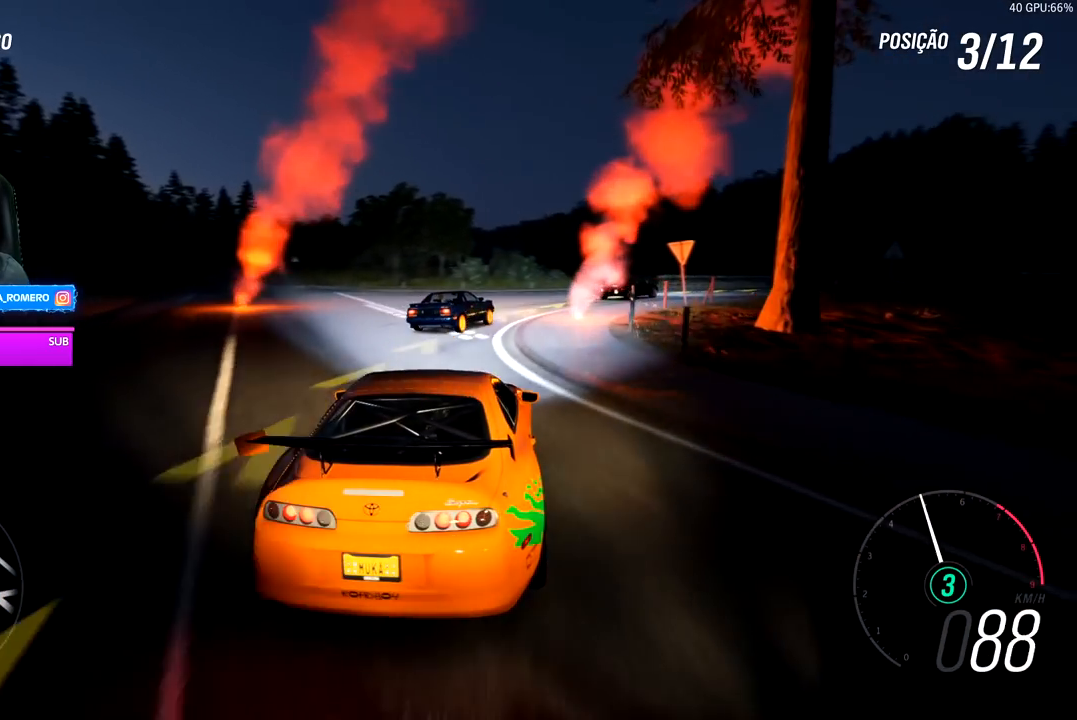
{"buttons": [], "left_stick": "right", "right_stick": "center", "events": []}
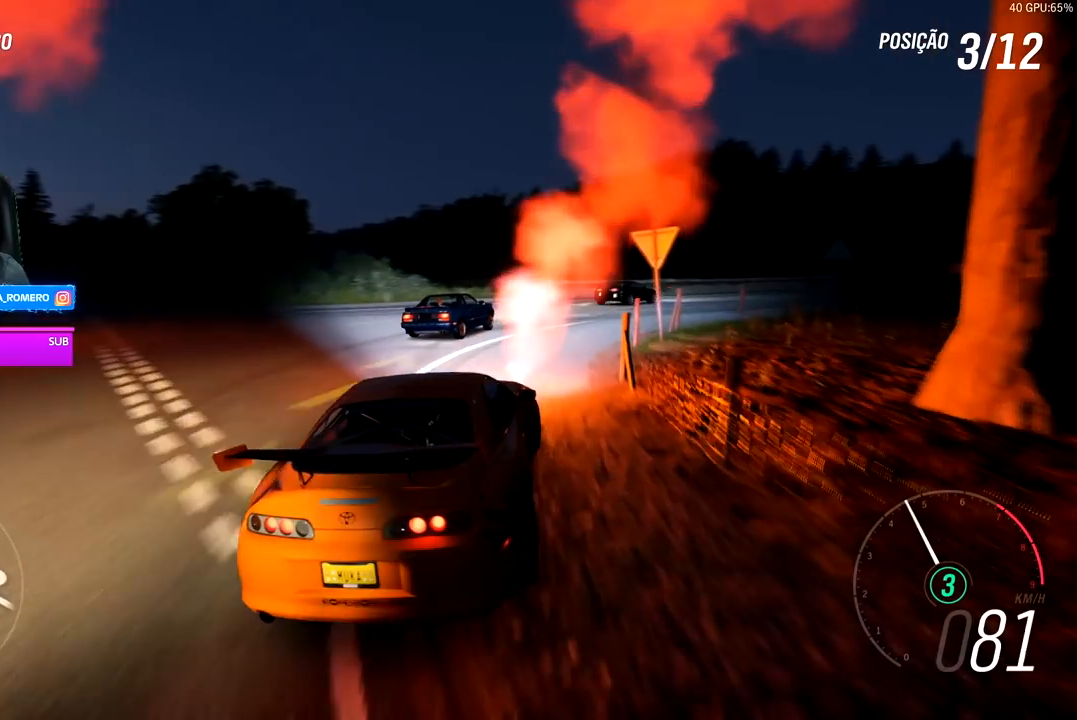
{"buttons": ["R2"], "left_stick": "right", "right_stick": "center", "events": [[167, "R2", "down"], [333, "left_stick", "center"], [467, "left_stick", "right"]]}
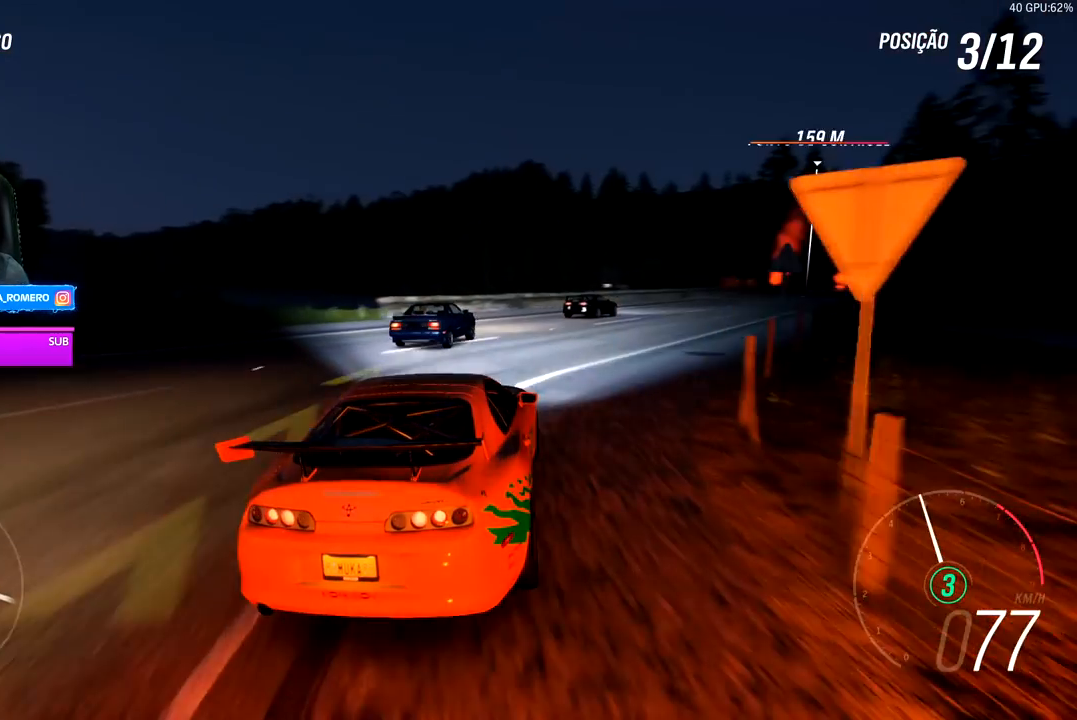
{"buttons": ["R2"], "left_stick": "right", "right_stick": "center", "events": [[267, "left_stick", "center"], [467, "left_stick", "right"]]}
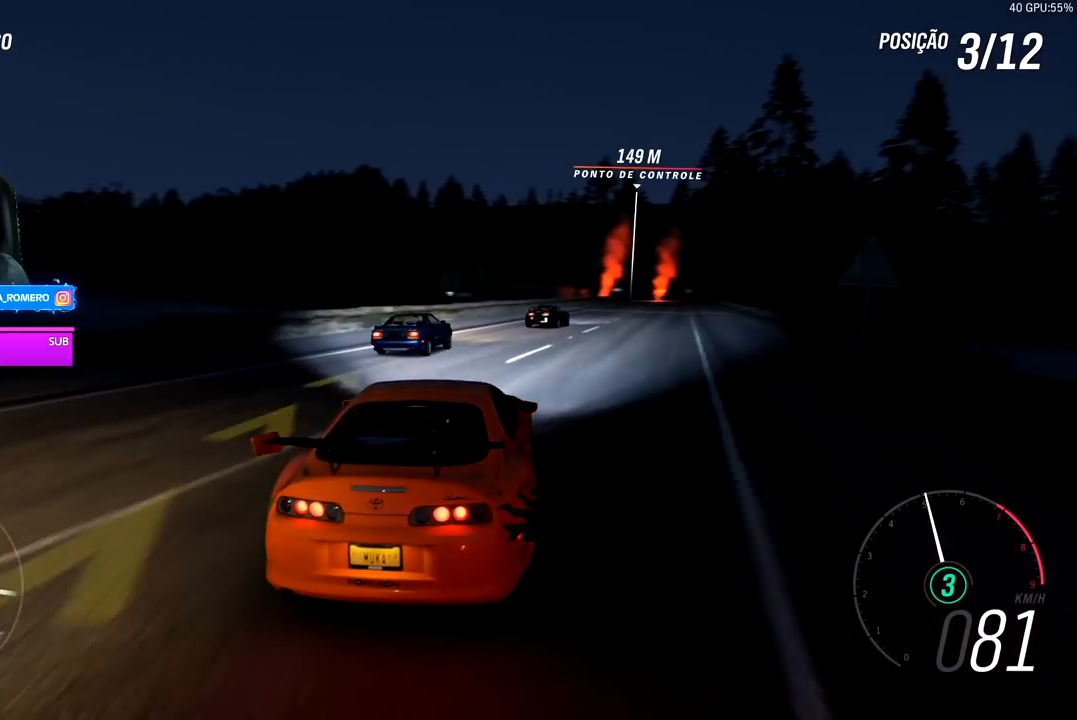
{"buttons": ["R2"], "left_stick": "center", "right_stick": "center", "events": [[467, "left_stick", "center"]]}
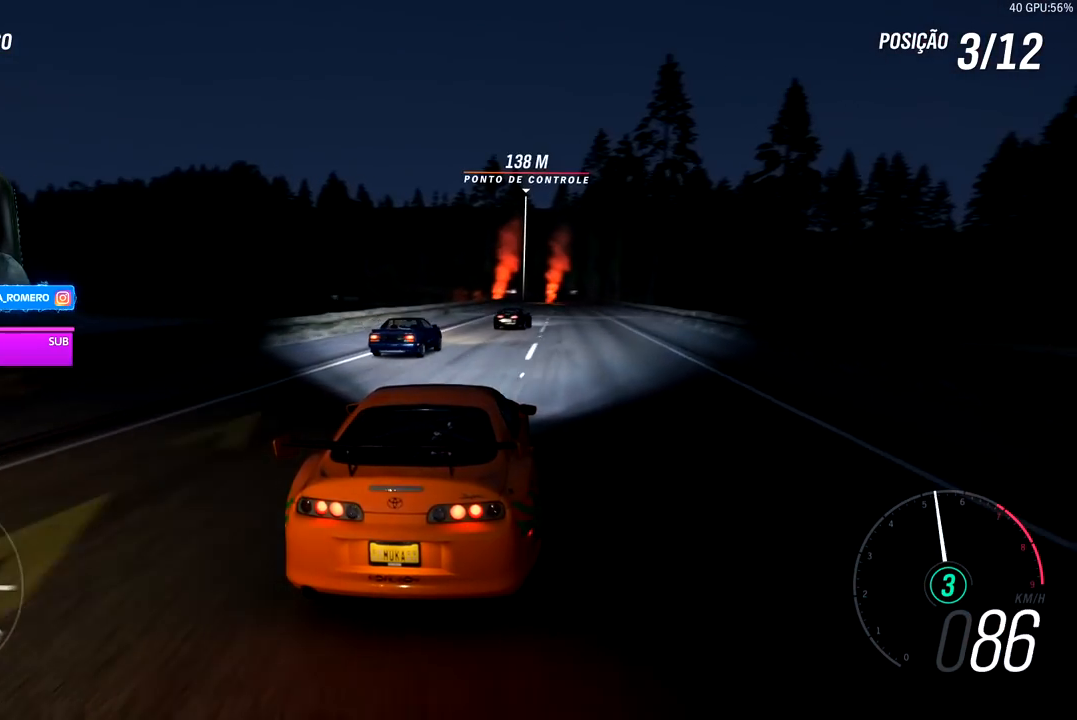
{"buttons": ["R2"], "left_stick": "right", "right_stick": "center", "events": [[167, "left_stick", "right"], [317, "left_stick", "center"], [500, "left_stick", "right"]]}
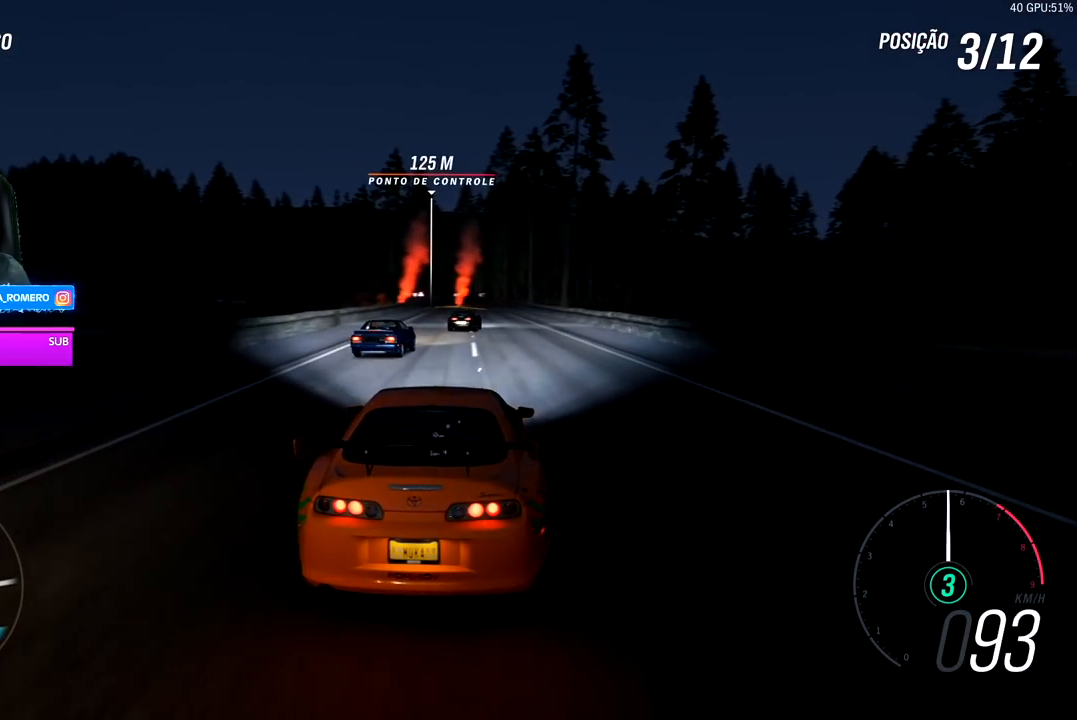
{"buttons": ["R2"], "left_stick": "center", "right_stick": "center", "events": [[183, "left_stick", "center"]]}
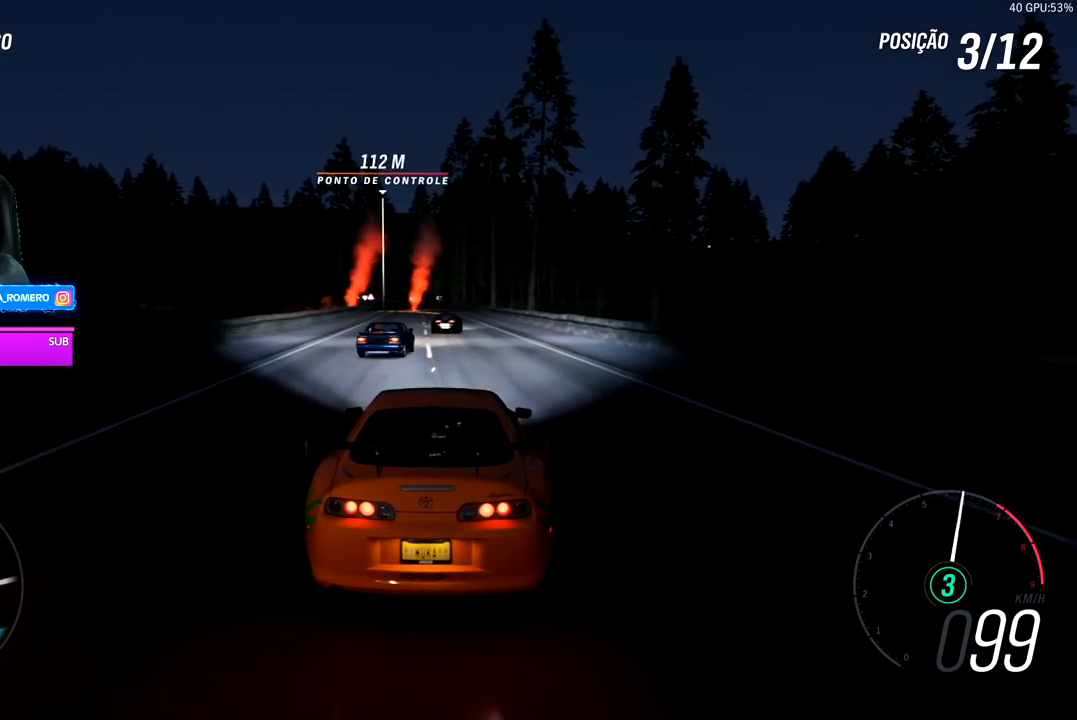
{"buttons": ["R2"], "left_stick": "right", "right_stick": "center", "events": [[500, "left_stick", "right"]]}